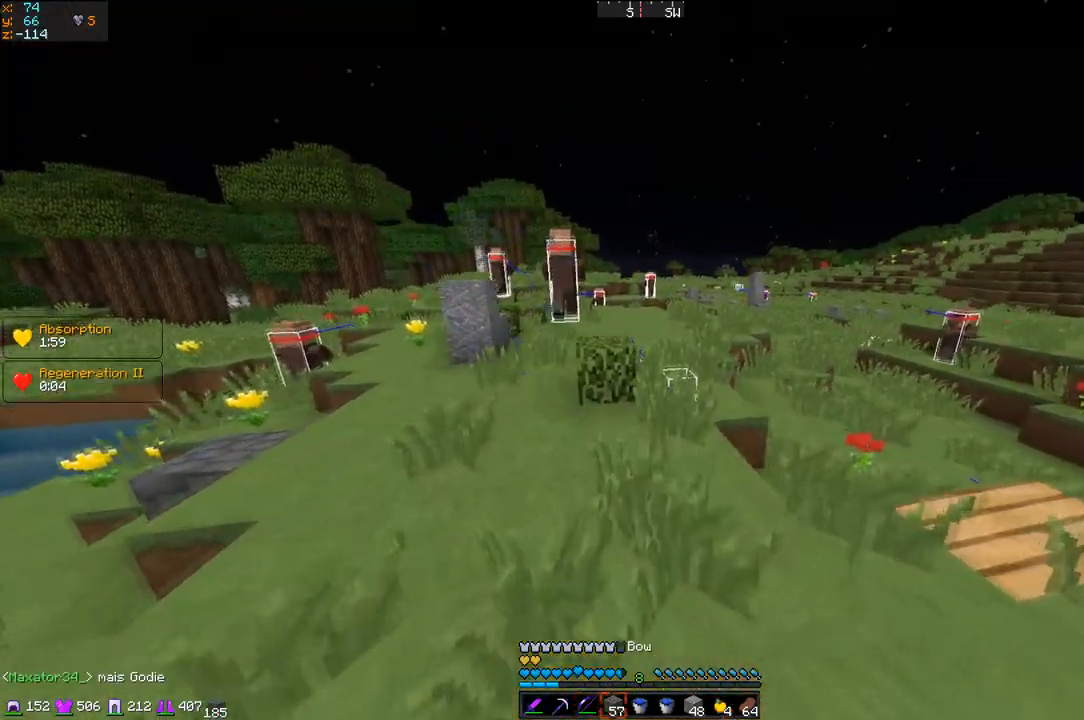
Gameplay with keyboard; each line is a JSON object with the keys held at the frame after it. "events" lists presses ("down") and releases ("up") of "d", "q", "s" and "z" between this image and that frame as [ms after this image, input, new state], when the widget could be followed in between. No other keys are recorded. Mouse input is not recorded.
{"keys": ["z"], "events": []}
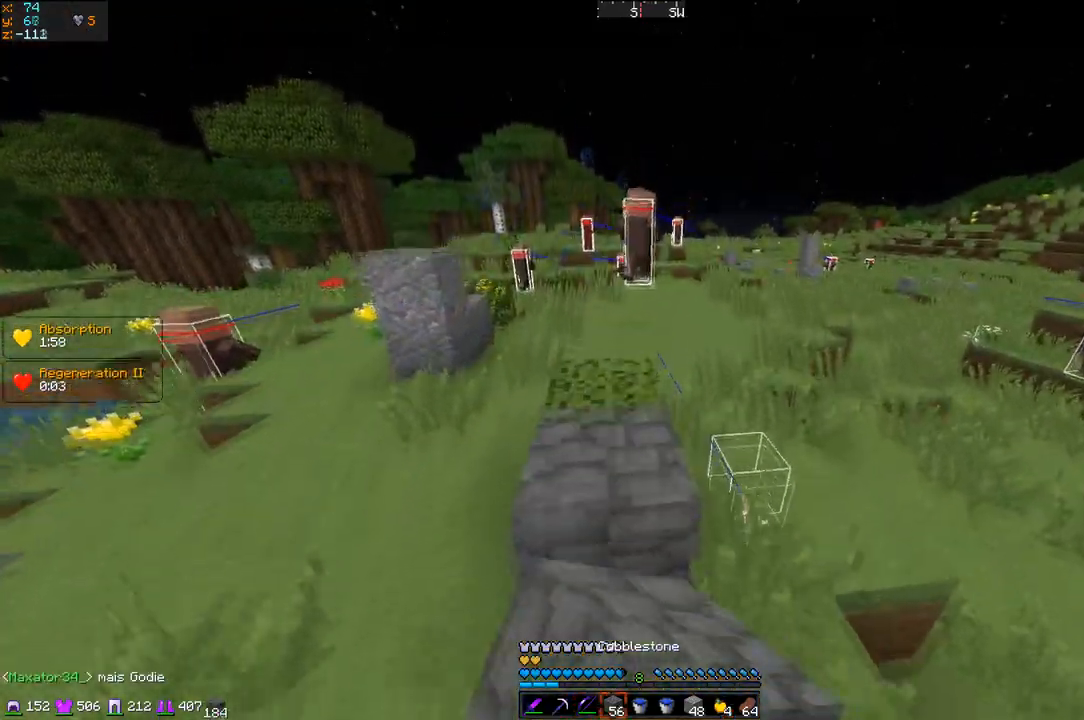
{"keys": ["z"], "events": []}
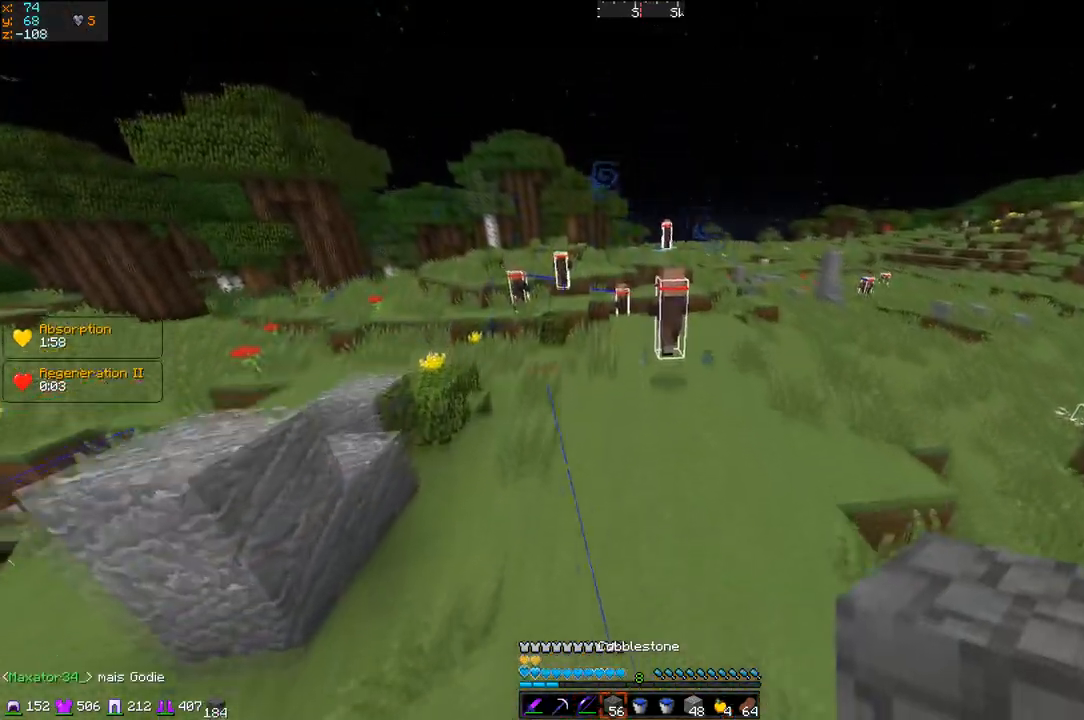
{"keys": ["z"], "events": []}
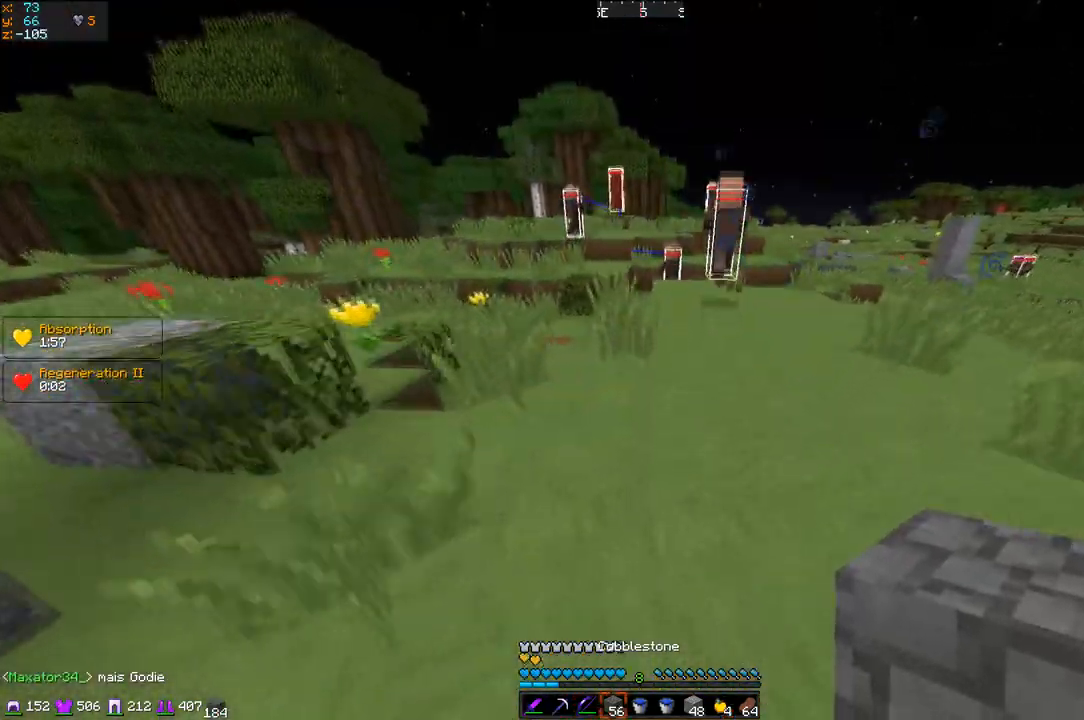
{"keys": ["z"], "events": []}
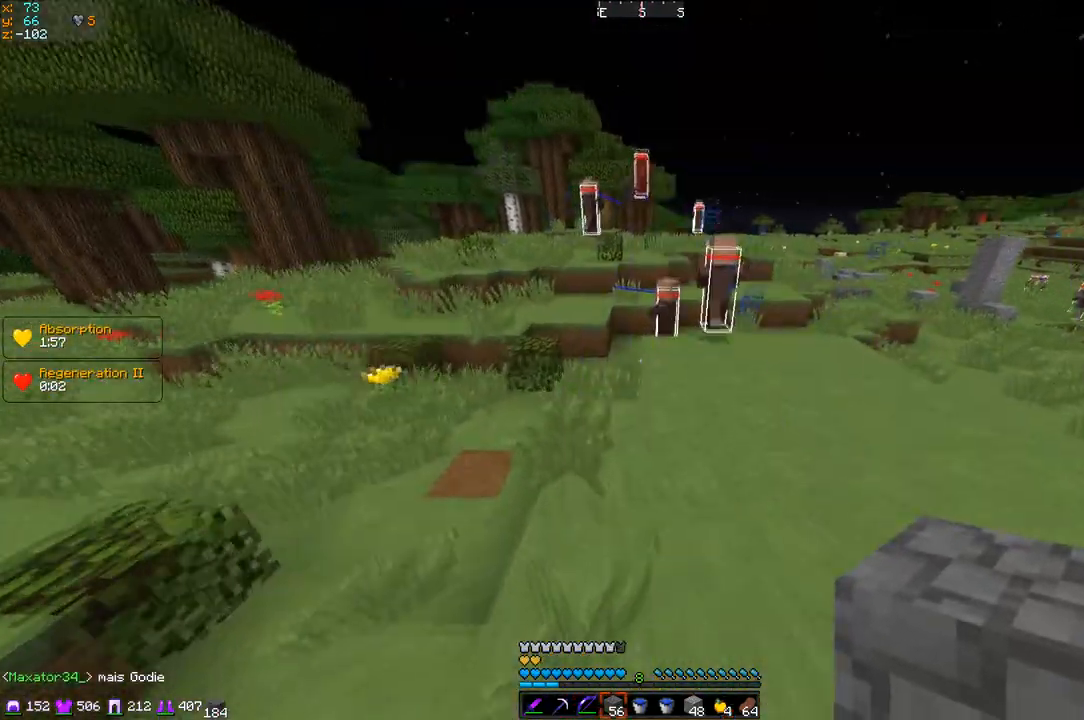
{"keys": ["z"], "events": []}
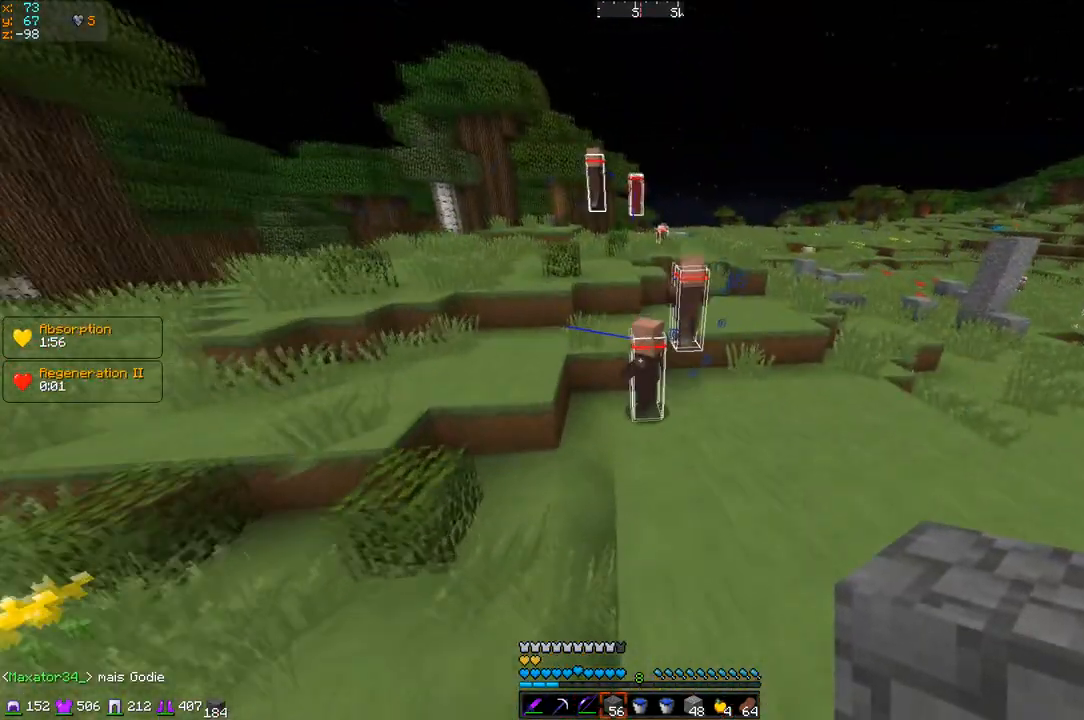
{"keys": ["d", "z"], "events": [[417, "d", "down"]]}
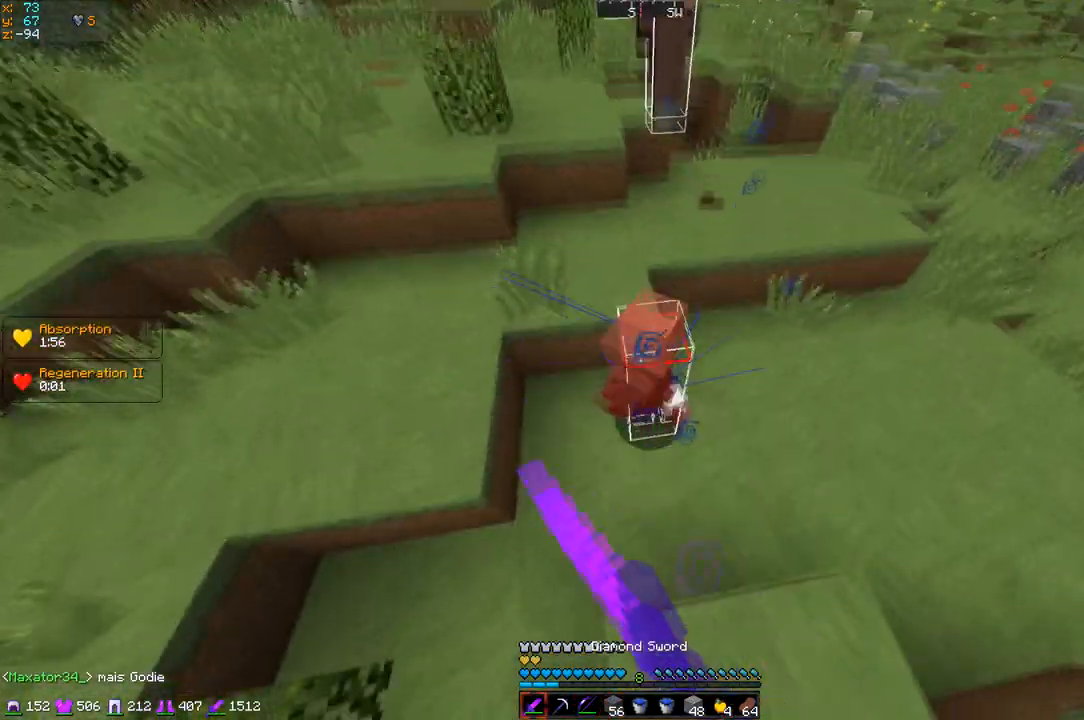
{"keys": ["d", "z"], "events": []}
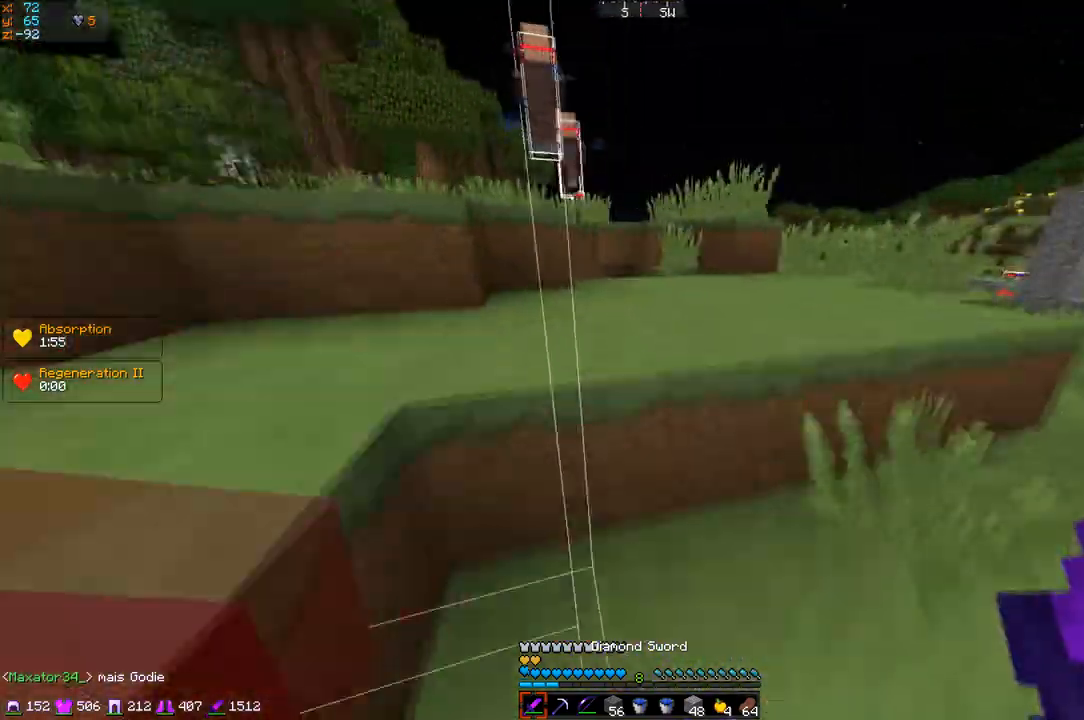
{"keys": ["z"], "events": [[33, "d", "up"], [250, "q", "down"], [501, "q", "up"]]}
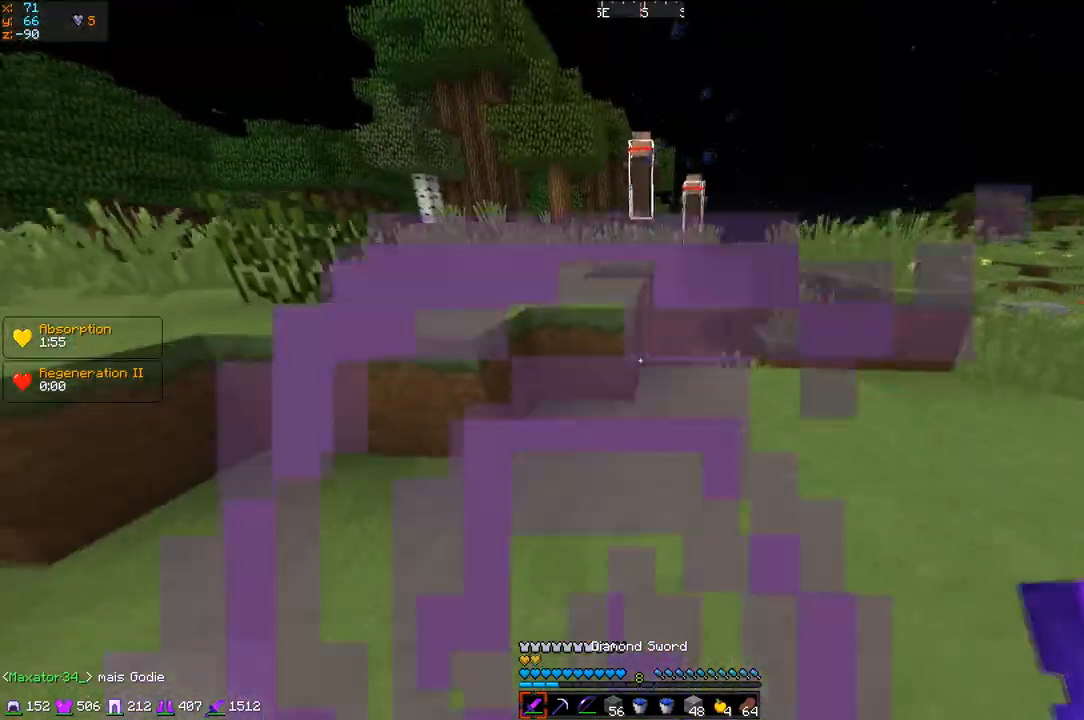
{"keys": ["z"], "events": [[300, "q", "down"], [467, "q", "up"]]}
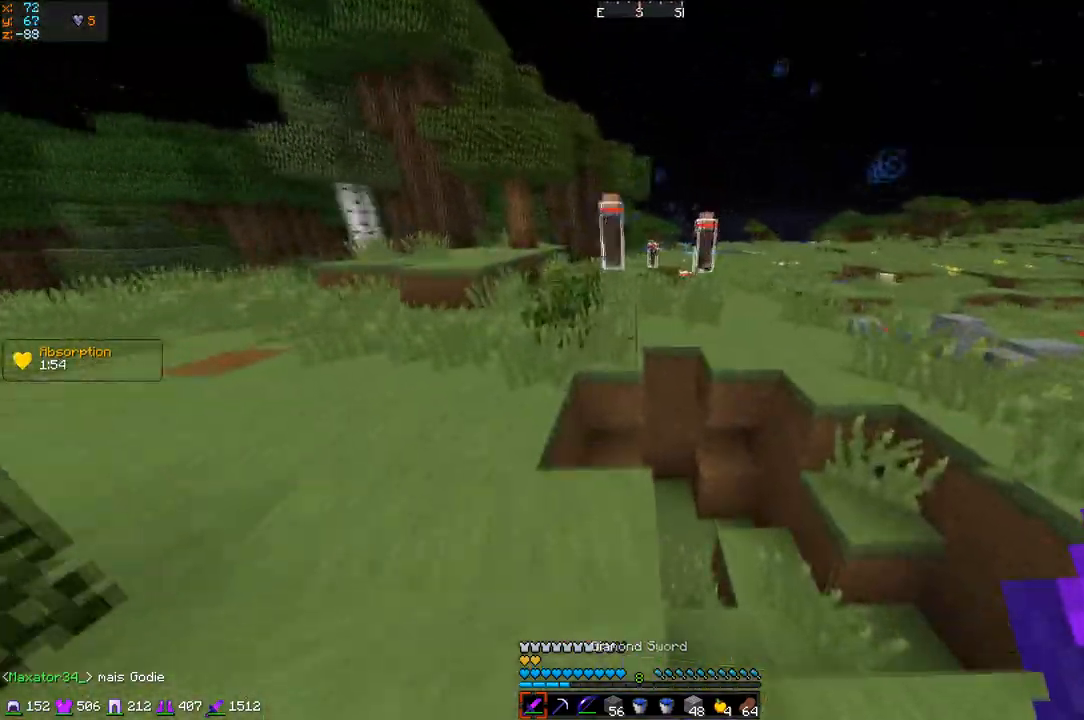
{"keys": ["d", "z"], "events": [[250, "q", "down"], [367, "q", "up"], [467, "d", "down"]]}
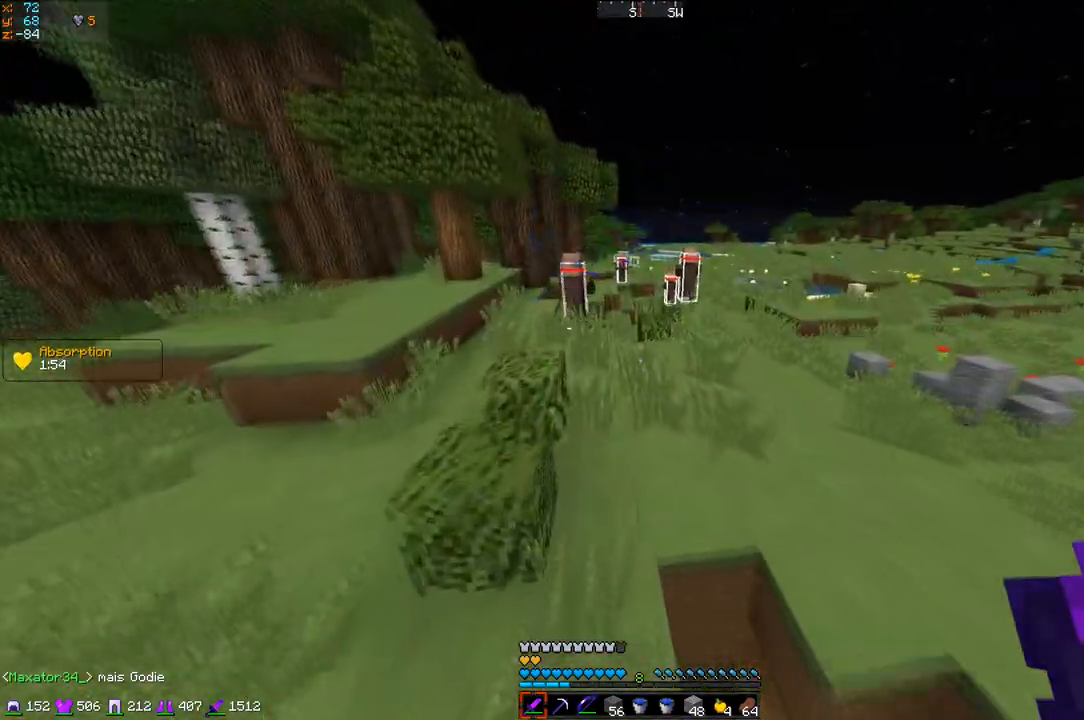
{"keys": ["z"], "events": [[166, "d", "up"]]}
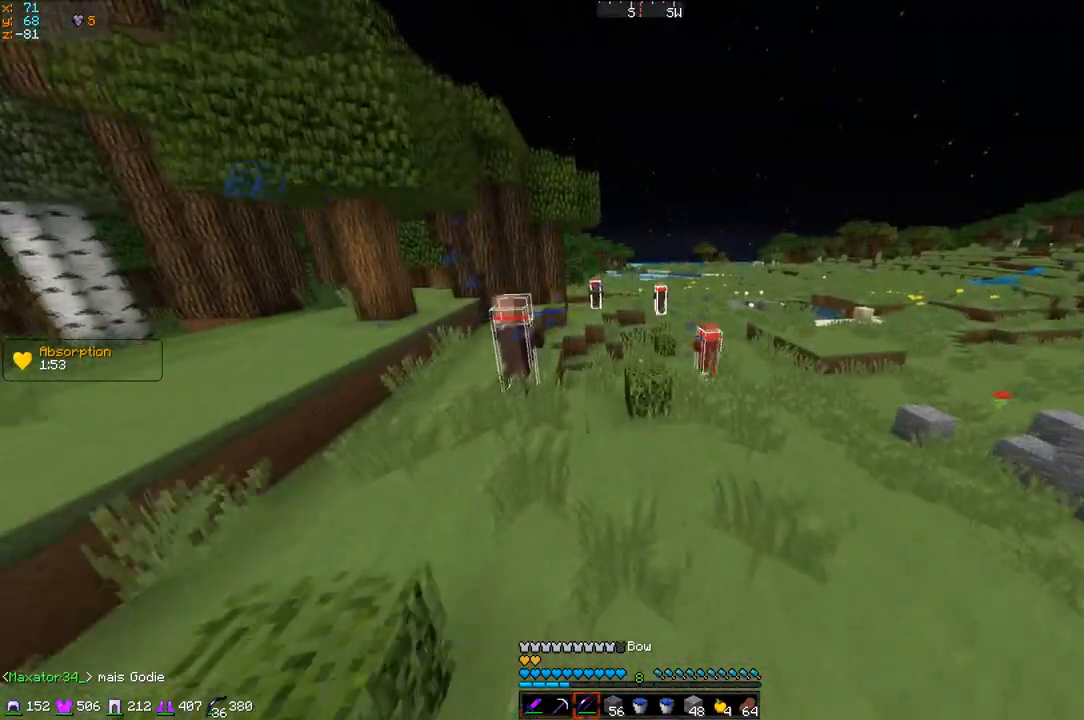
{"keys": ["q", "z"], "events": [[317, "q", "down"]]}
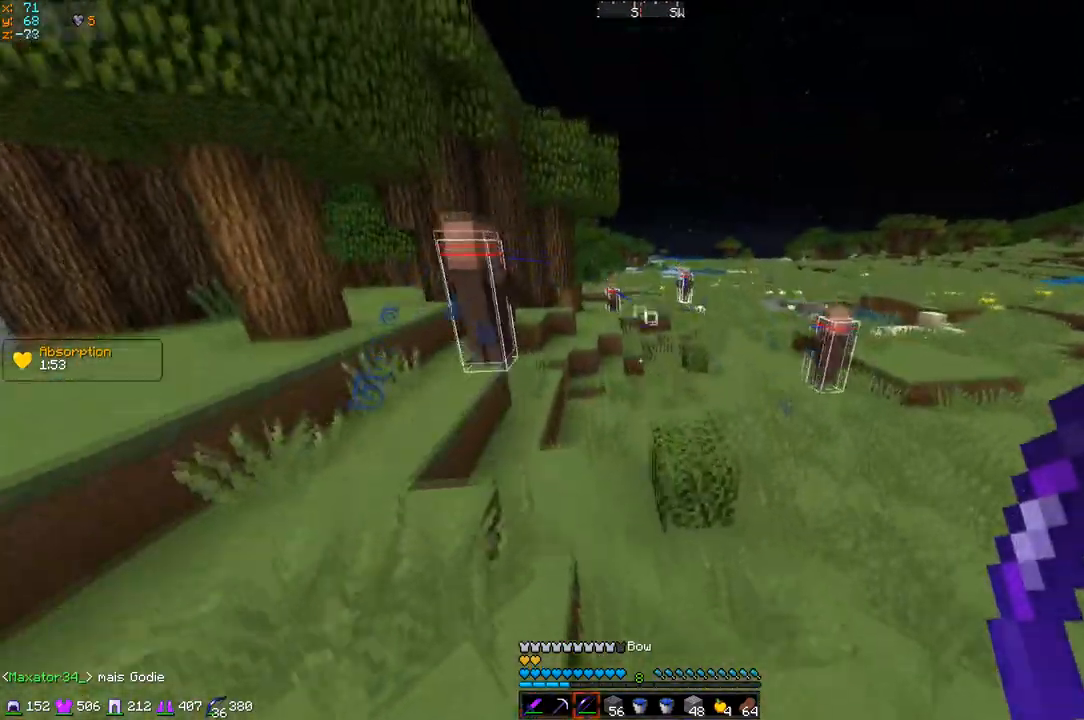
{"keys": ["z"], "events": [[66, "q", "up"]]}
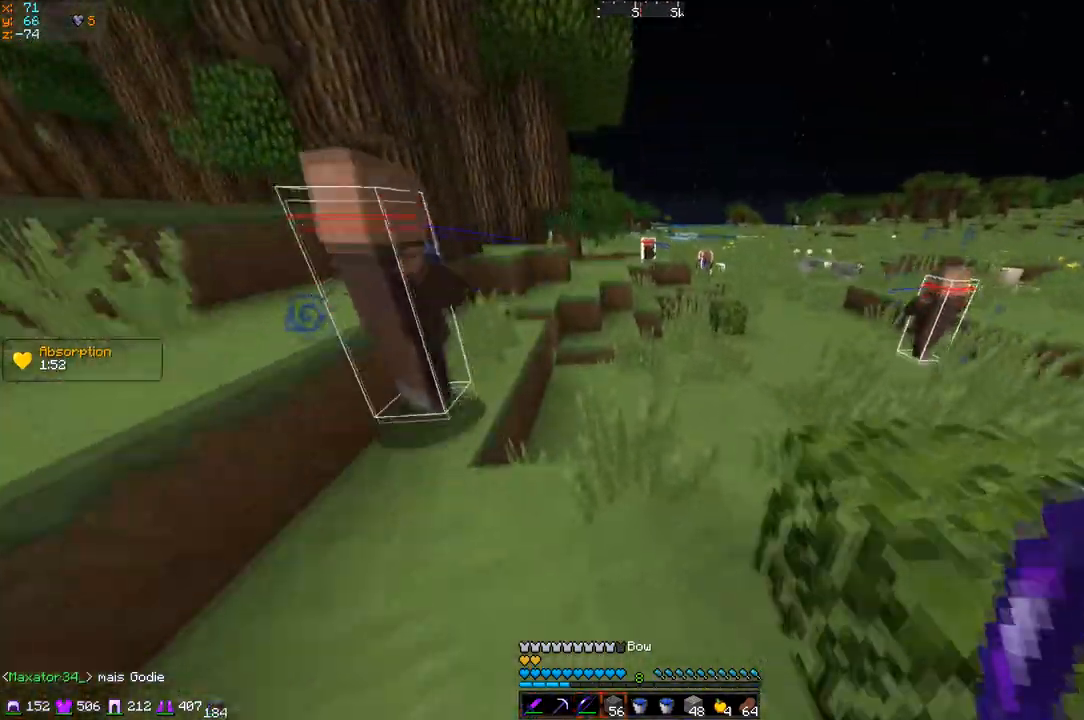
{"keys": ["z"], "events": []}
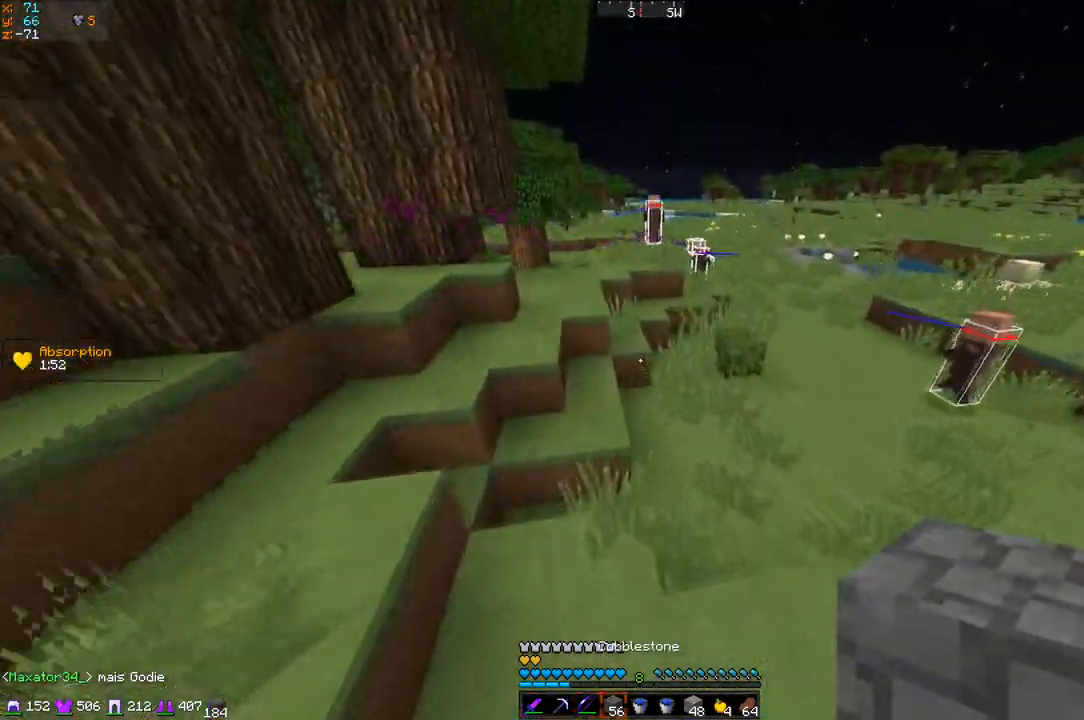
{"keys": ["z"], "events": [[166, "q", "down"], [316, "q", "up"]]}
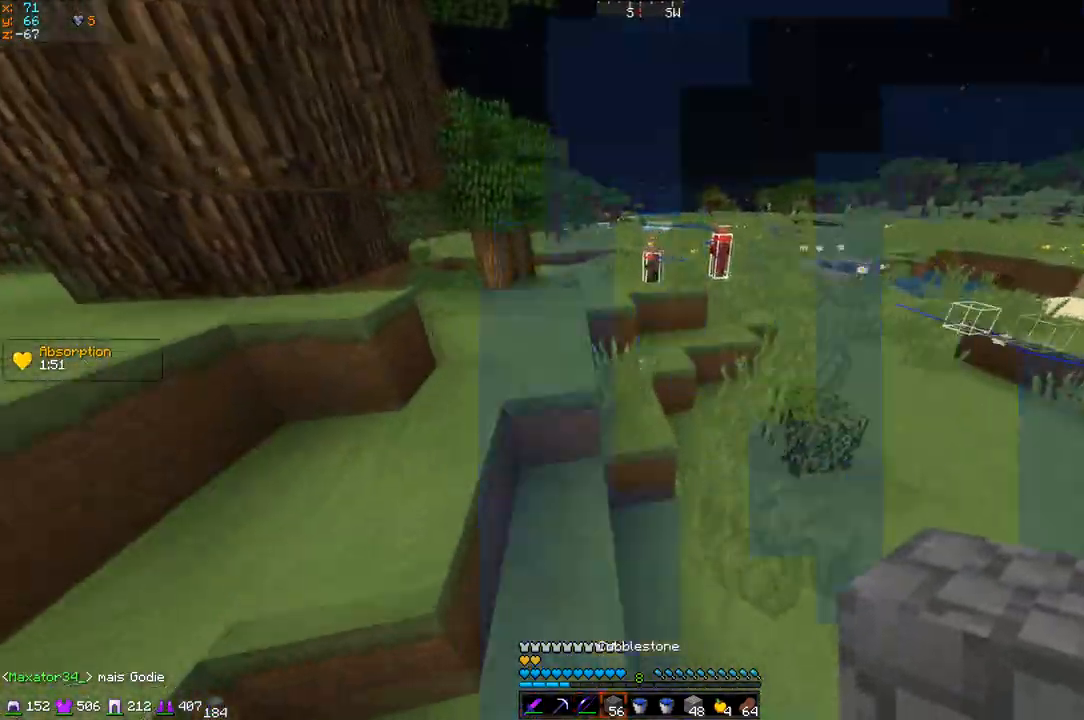
{"keys": ["d", "z"], "events": [[67, "d", "down"], [334, "d", "up"], [417, "d", "down"]]}
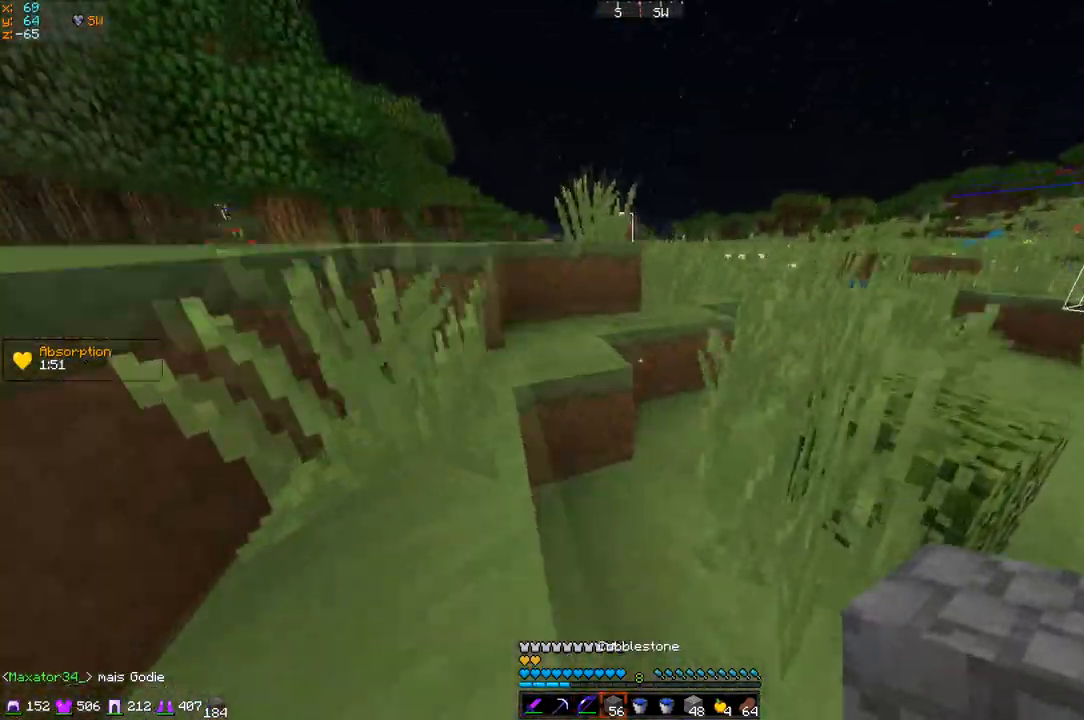
{"keys": ["z"], "events": [[266, "d", "up"], [266, "q", "down"], [417, "q", "up"]]}
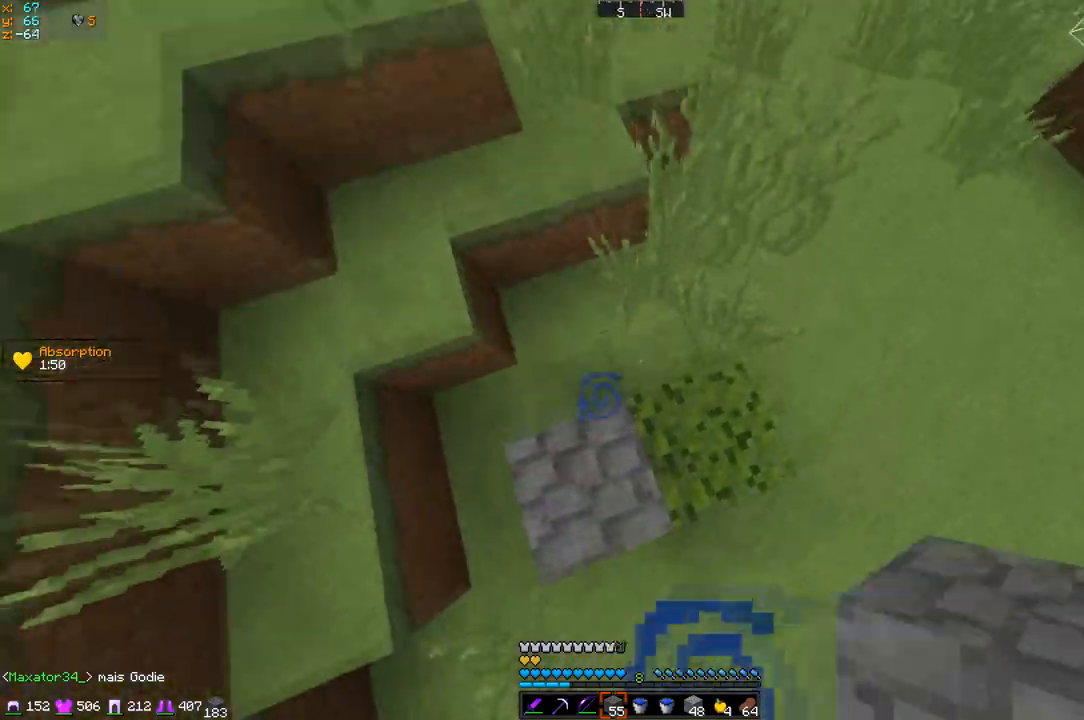
{"keys": ["z"], "events": []}
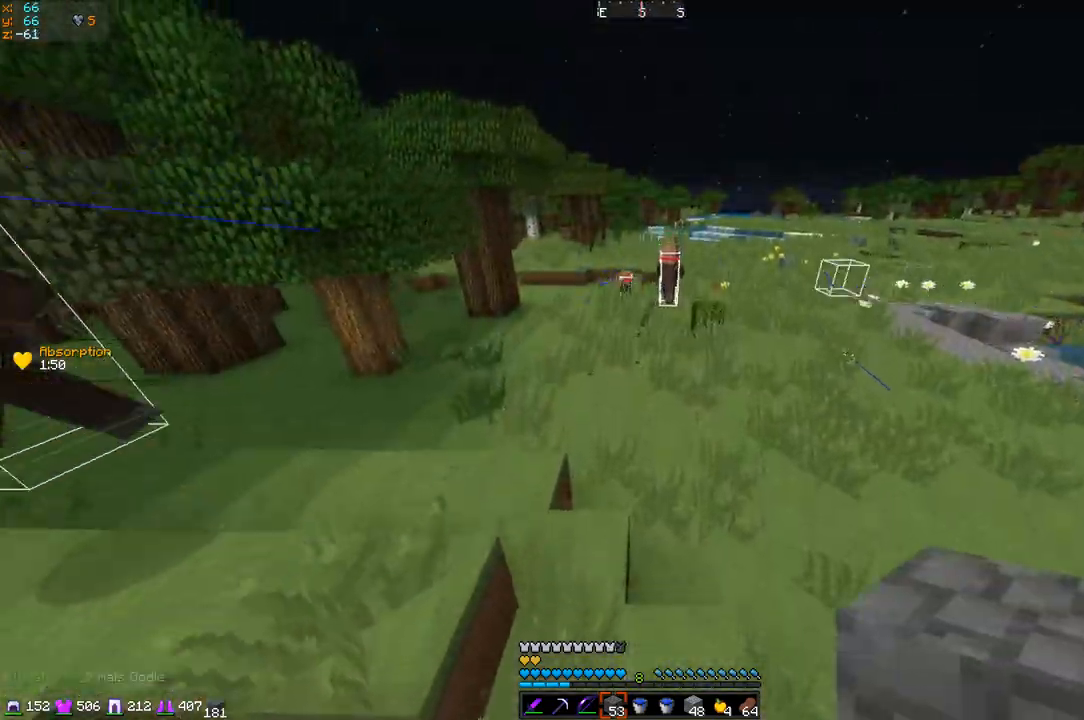
{"keys": ["z"], "events": []}
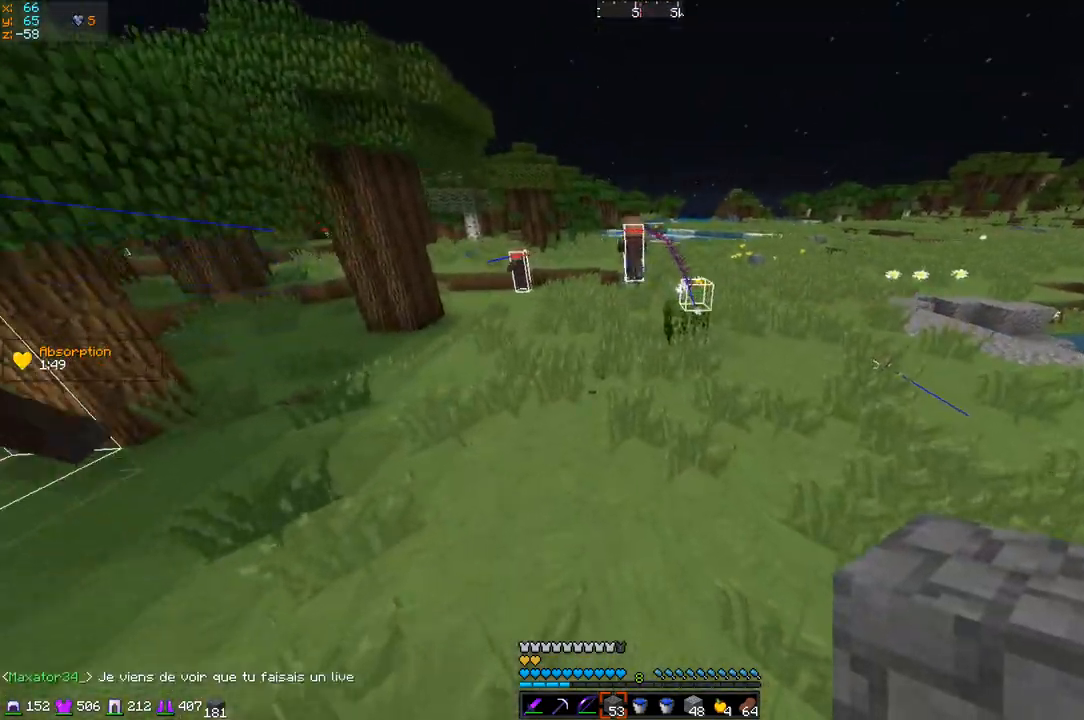
{"keys": ["z"], "events": []}
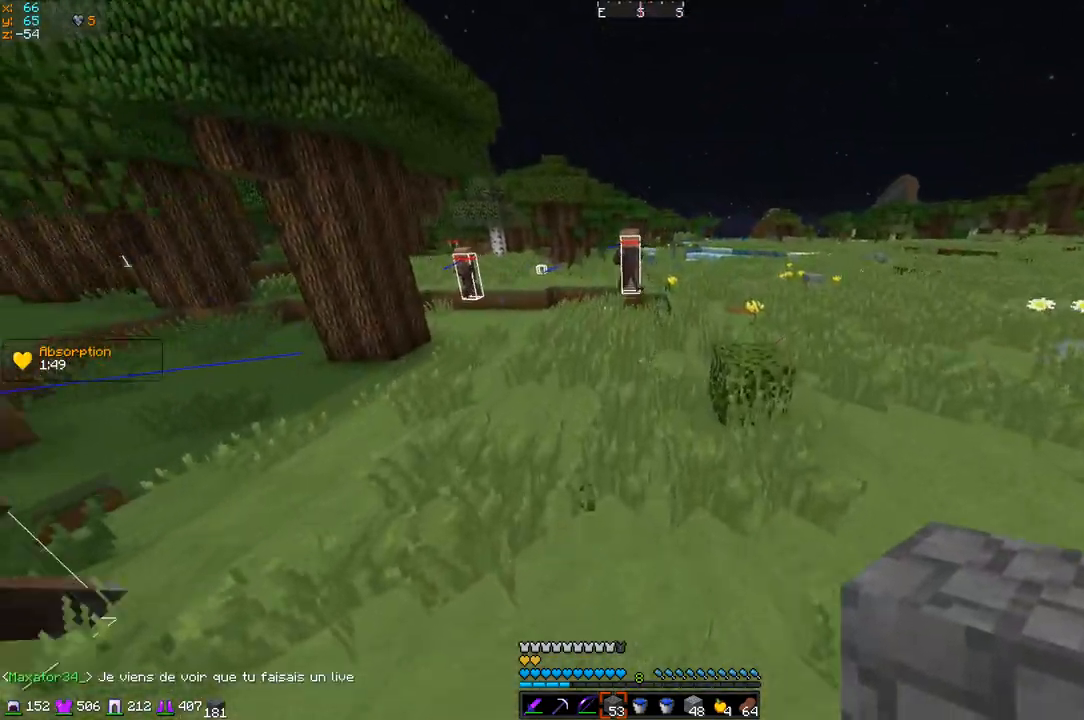
{"keys": ["z"], "events": []}
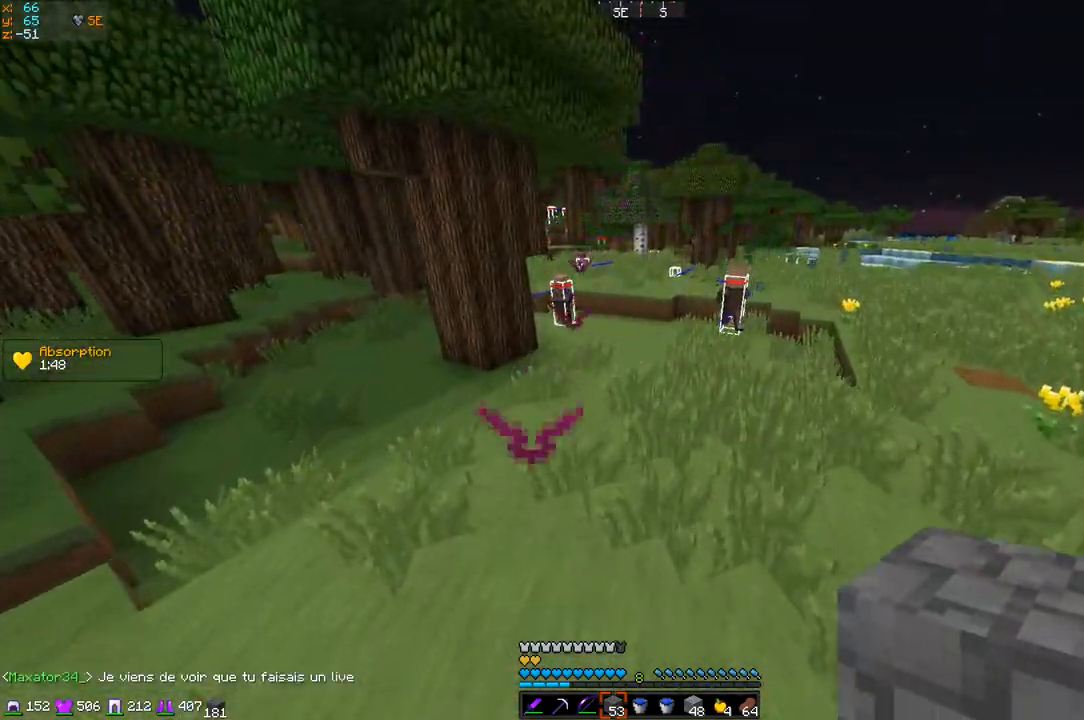
{"keys": ["d", "z"], "events": [[267, "d", "down"]]}
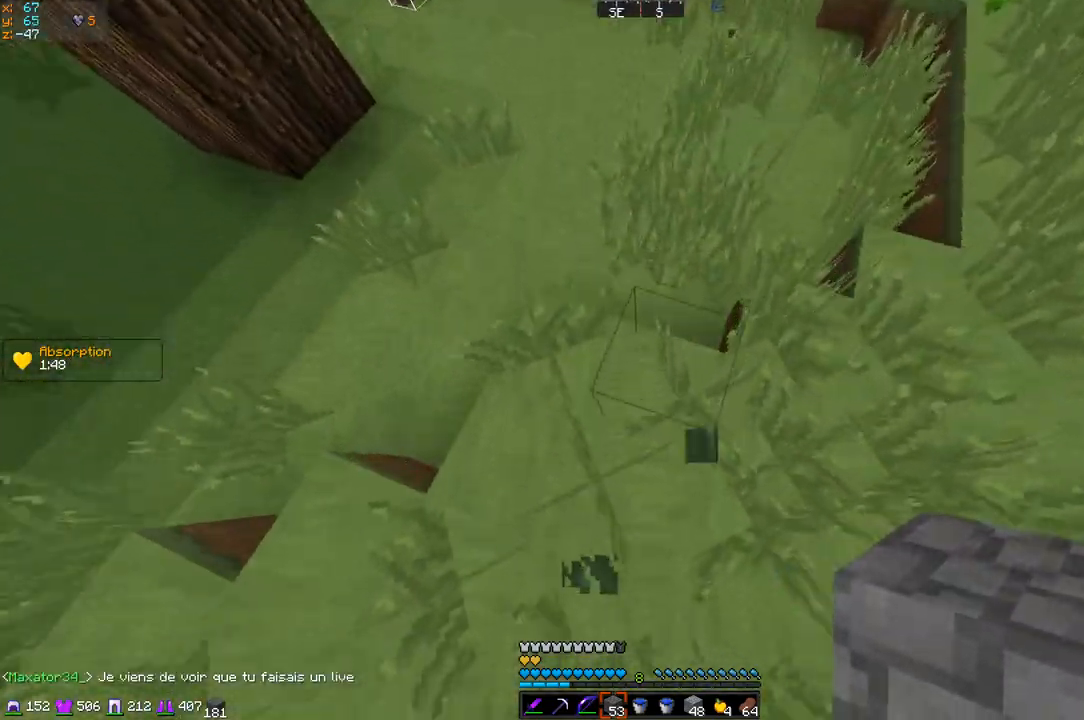
{"keys": ["z"], "events": [[133, "d", "up"]]}
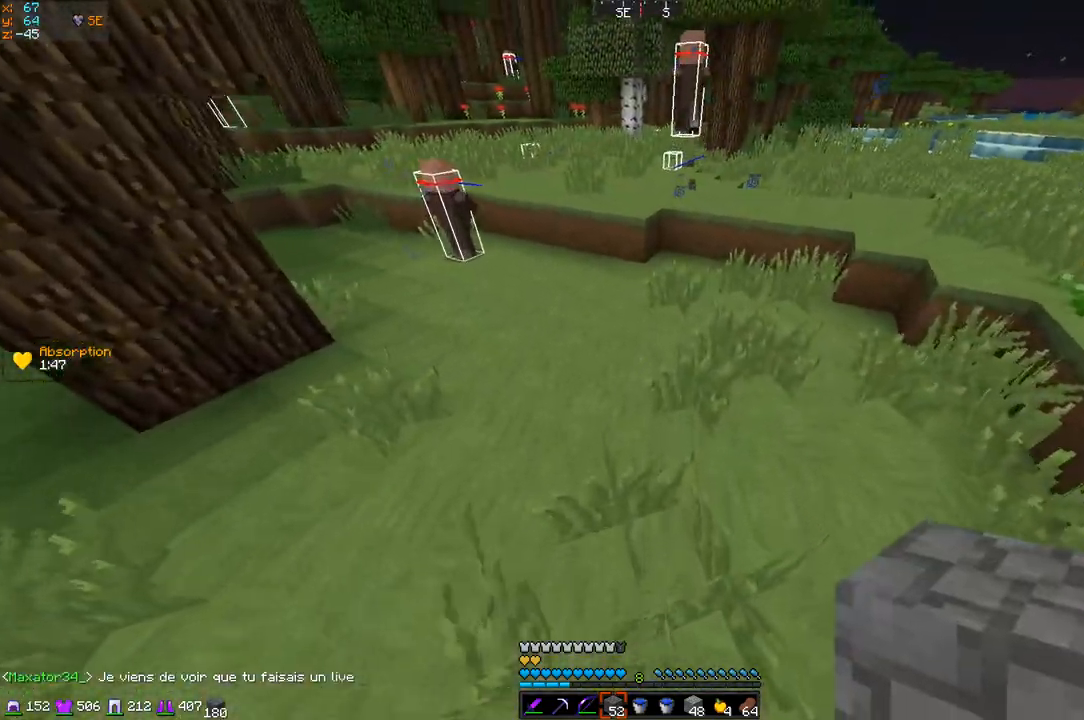
{"keys": ["q", "z"], "events": [[467, "q", "down"]]}
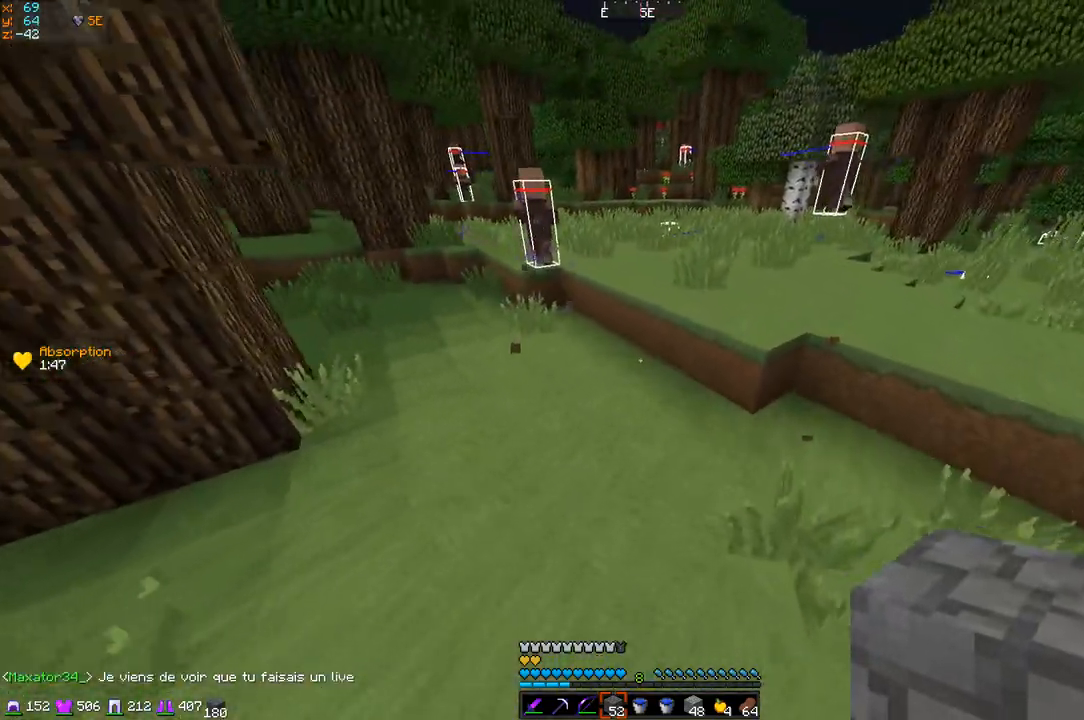
{"keys": ["z"], "events": [[66, "q", "up"]]}
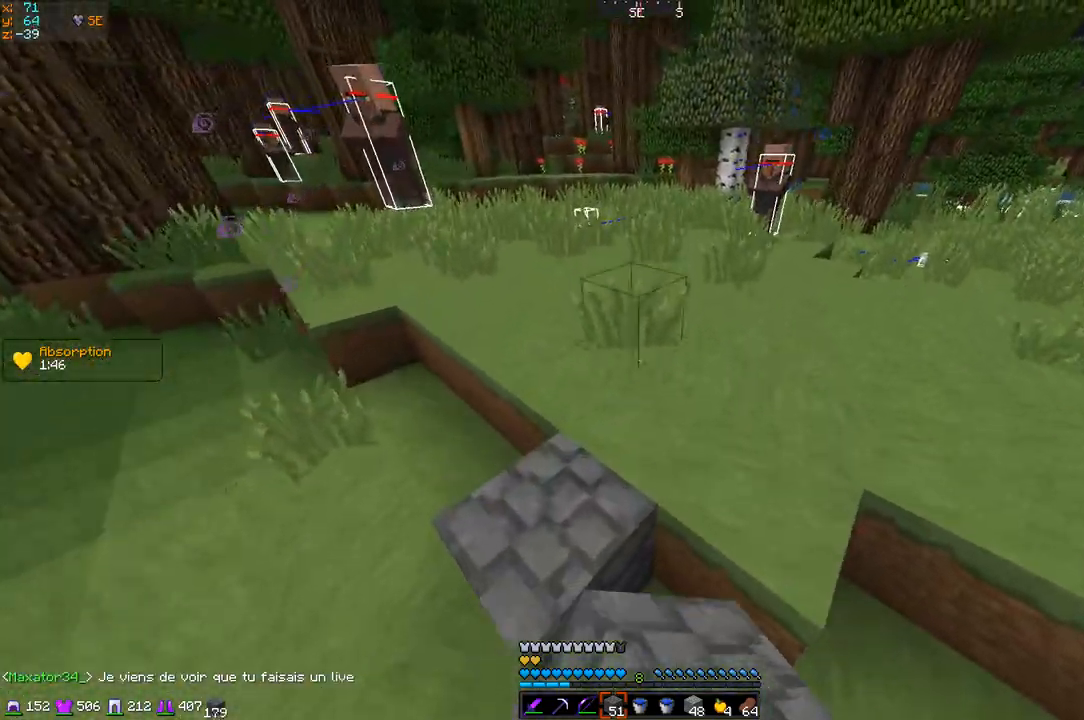
{"keys": ["d", "z"], "events": [[384, "d", "down"]]}
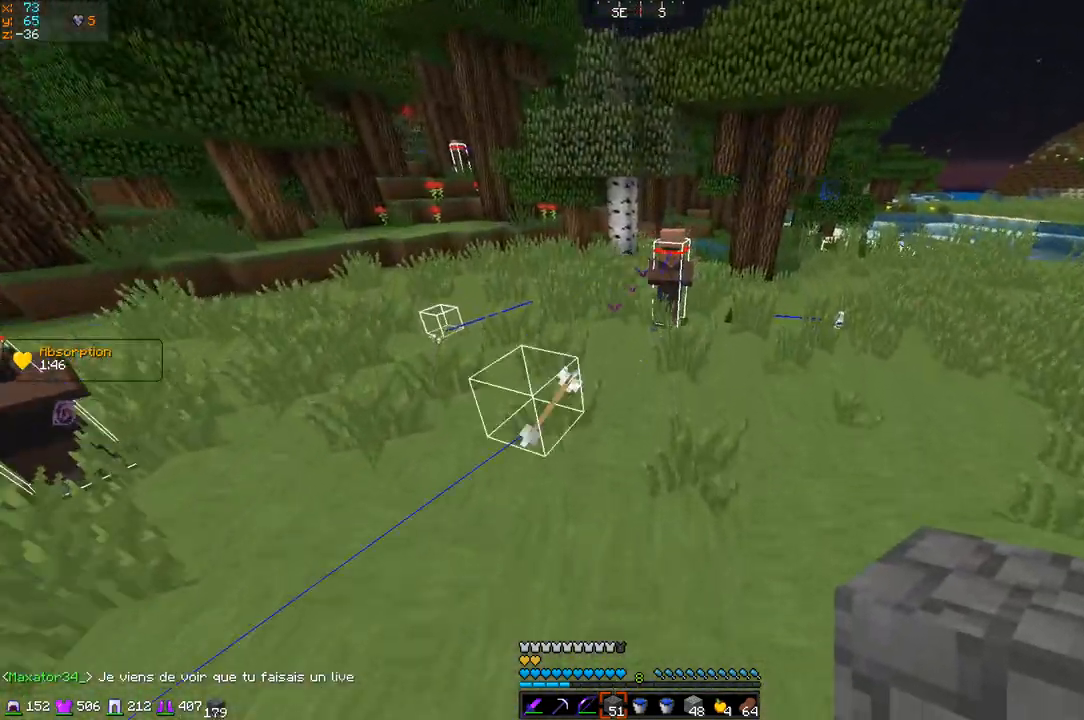
{"keys": ["d", "z"], "events": []}
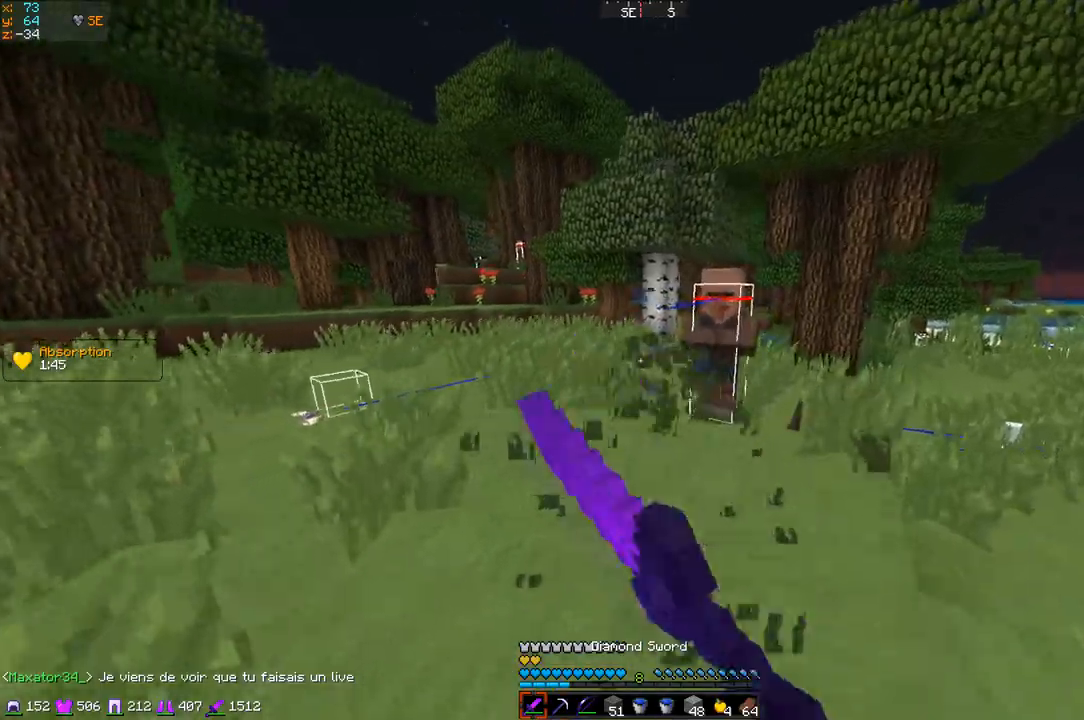
{"keys": ["d", "z"], "events": []}